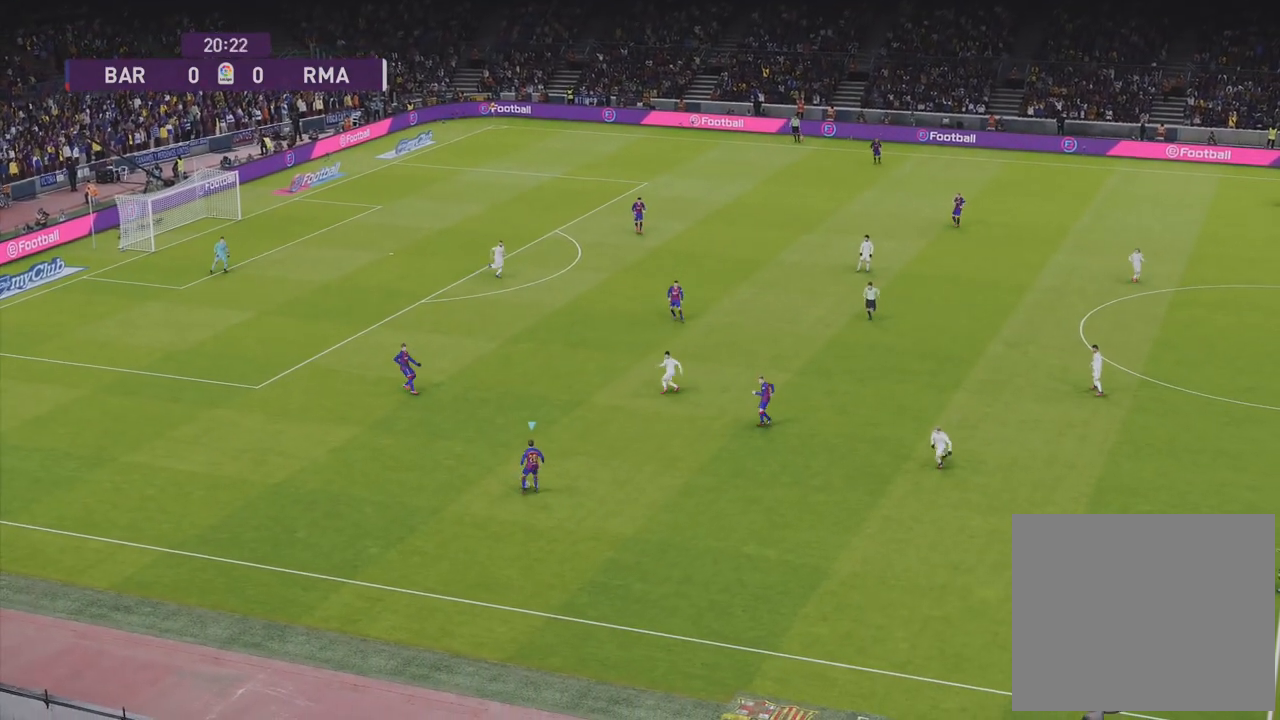
Gameplay with a controller (PlayStation layout); each line is a JSON object with the inputs held at the frame after it. "events" lists button and stick changes between this image and that frame as [ms after this image, input, new state], when the widget could be followed in between.
{"buttons": ["CROSS", "L1"], "left_stick": "down-right", "right_stick": "center", "events": [[350, "L1", "down"], [417, "CROSS", "down"]]}
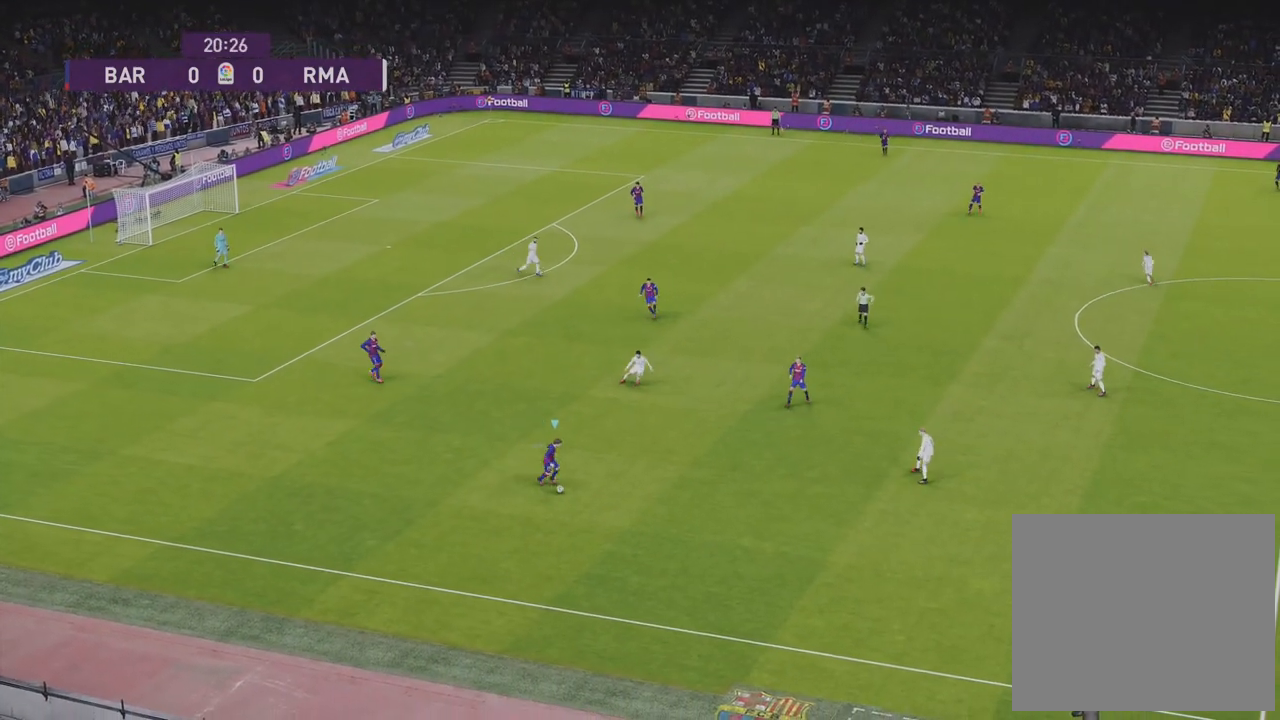
{"buttons": ["L1"], "left_stick": "down-right", "right_stick": "center", "events": [[117, "CROSS", "up"]]}
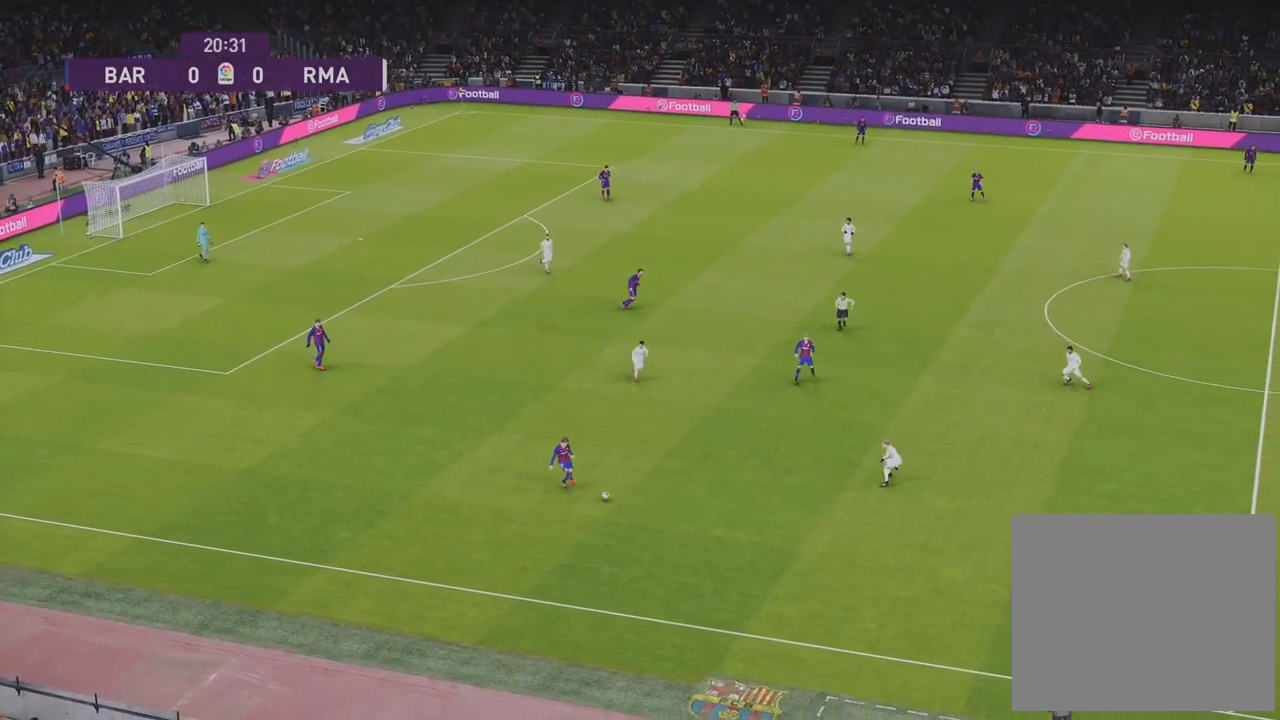
{"buttons": [], "left_stick": "center", "right_stick": "center", "events": [[67, "L1", "up"], [67, "left_stick", "center"]]}
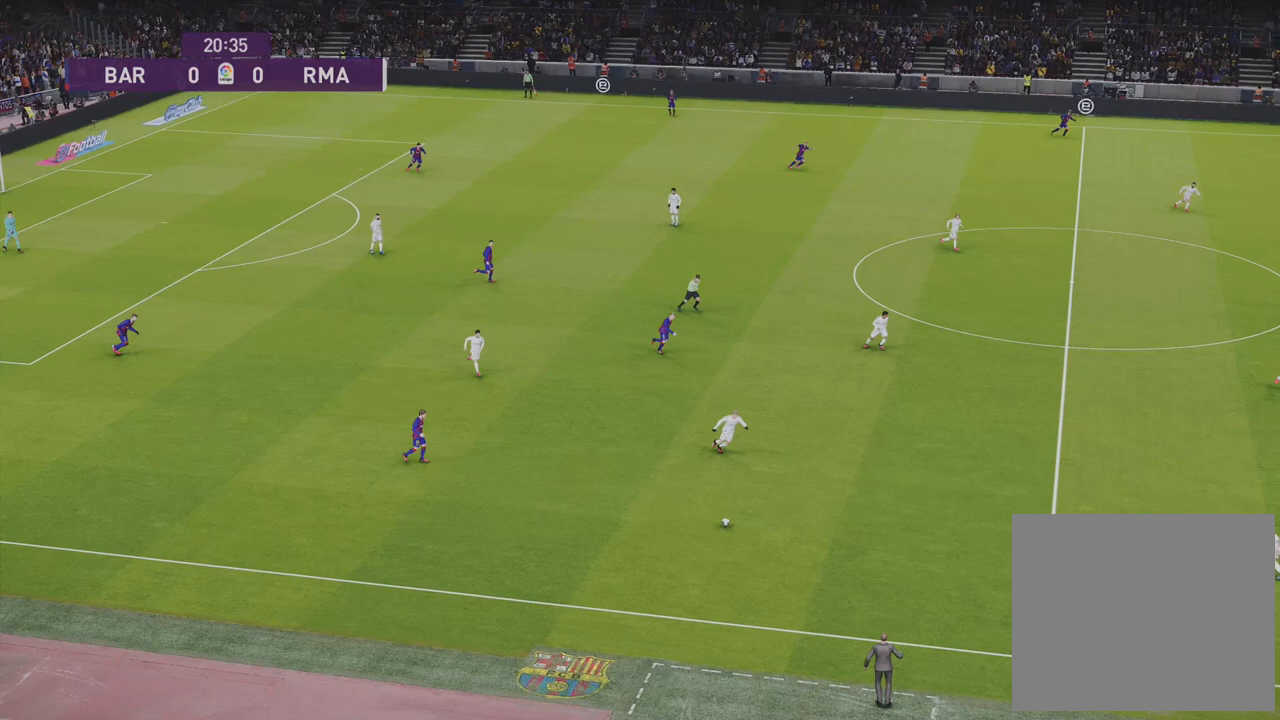
{"buttons": [], "left_stick": "up", "right_stick": "center", "events": [[100, "right_stick", "left"], [300, "left_stick", "up"], [500, "right_stick", "center"]]}
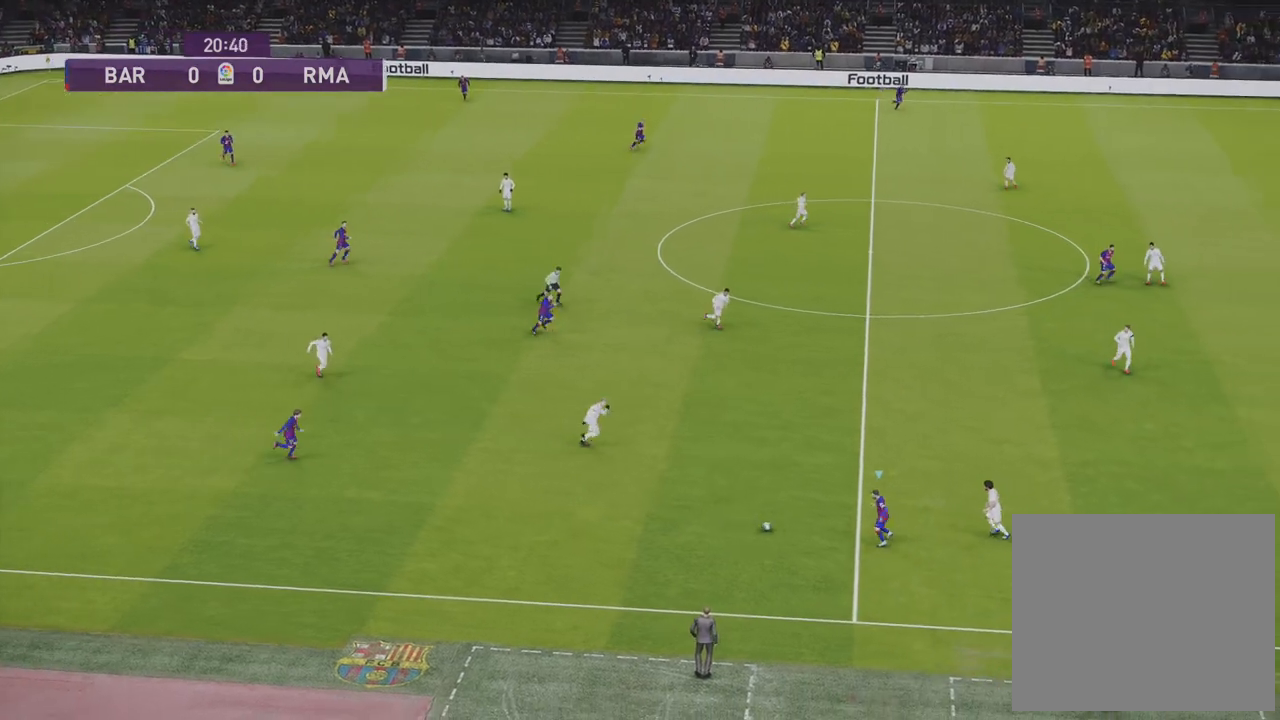
{"buttons": [], "left_stick": "up", "right_stick": "center", "events": []}
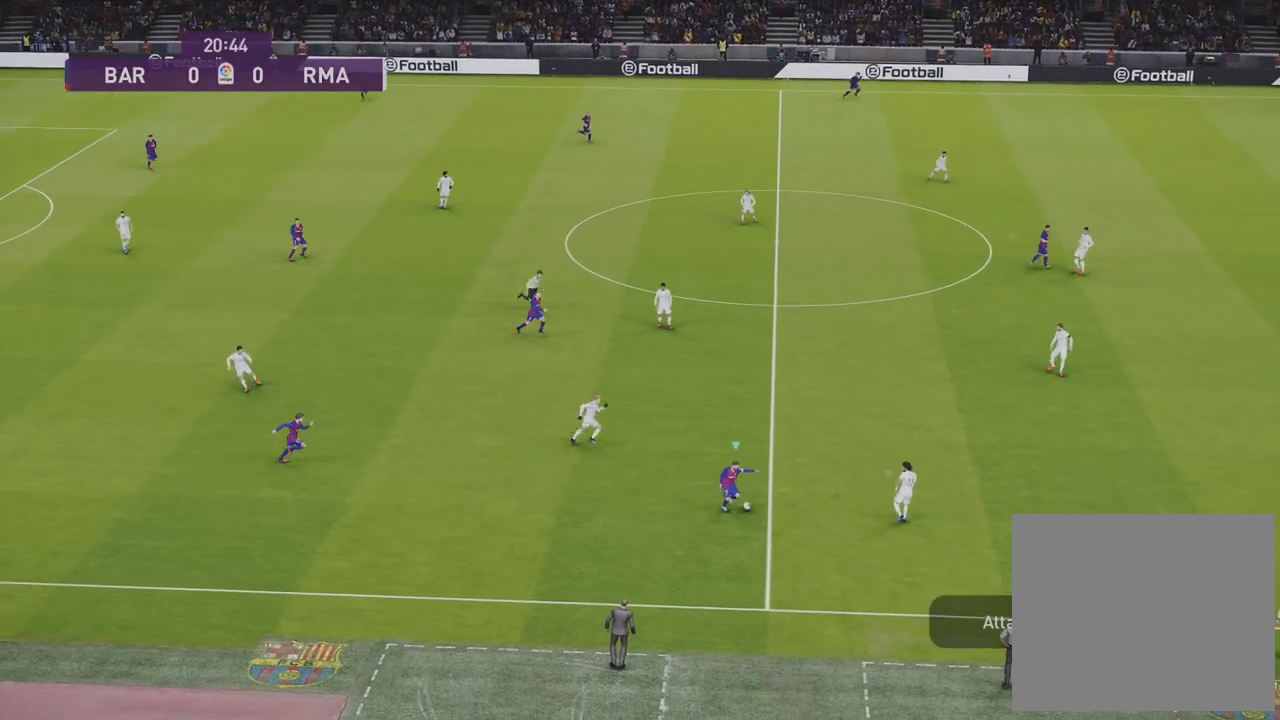
{"buttons": ["R1"], "left_stick": "down-right", "right_stick": "center", "events": [[50, "left_stick", "right"], [100, "left_stick", "center"], [233, "left_stick", "down-right"], [350, "R1", "down"]]}
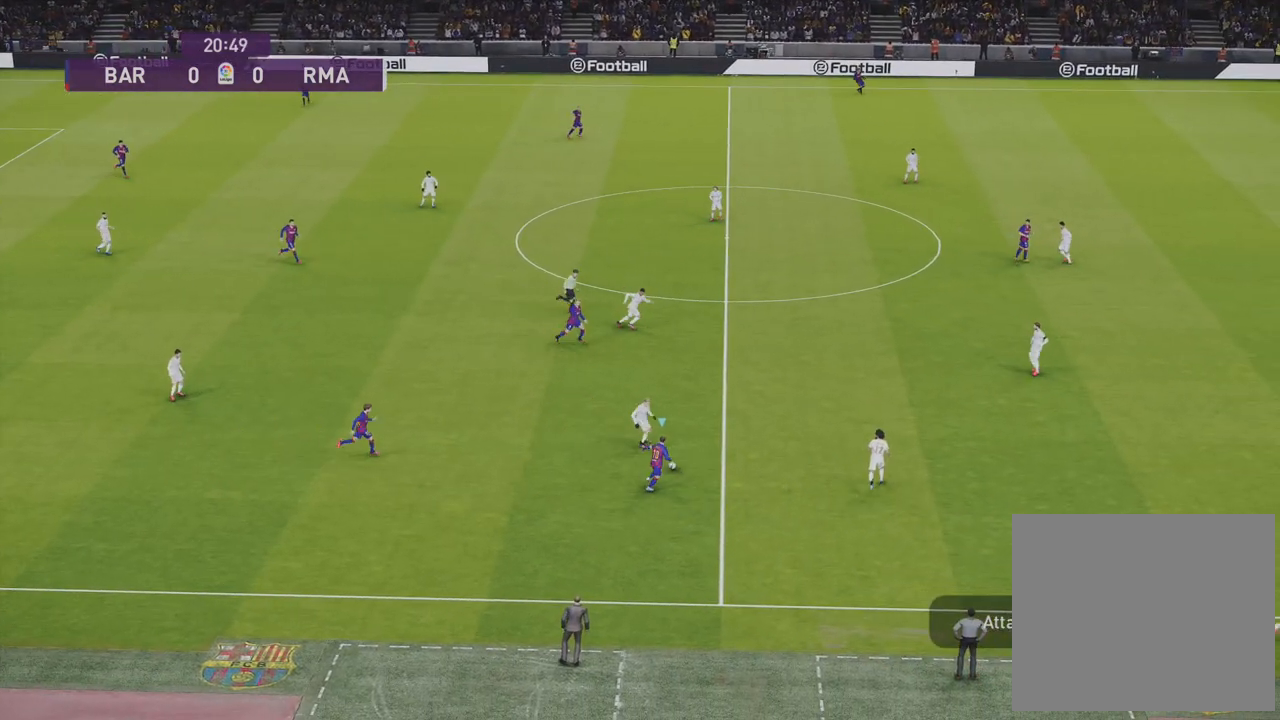
{"buttons": ["R1"], "left_stick": "down", "right_stick": "center", "events": [[117, "L3", "down"], [117, "left_stick", "down"], [450, "L3", "up"]]}
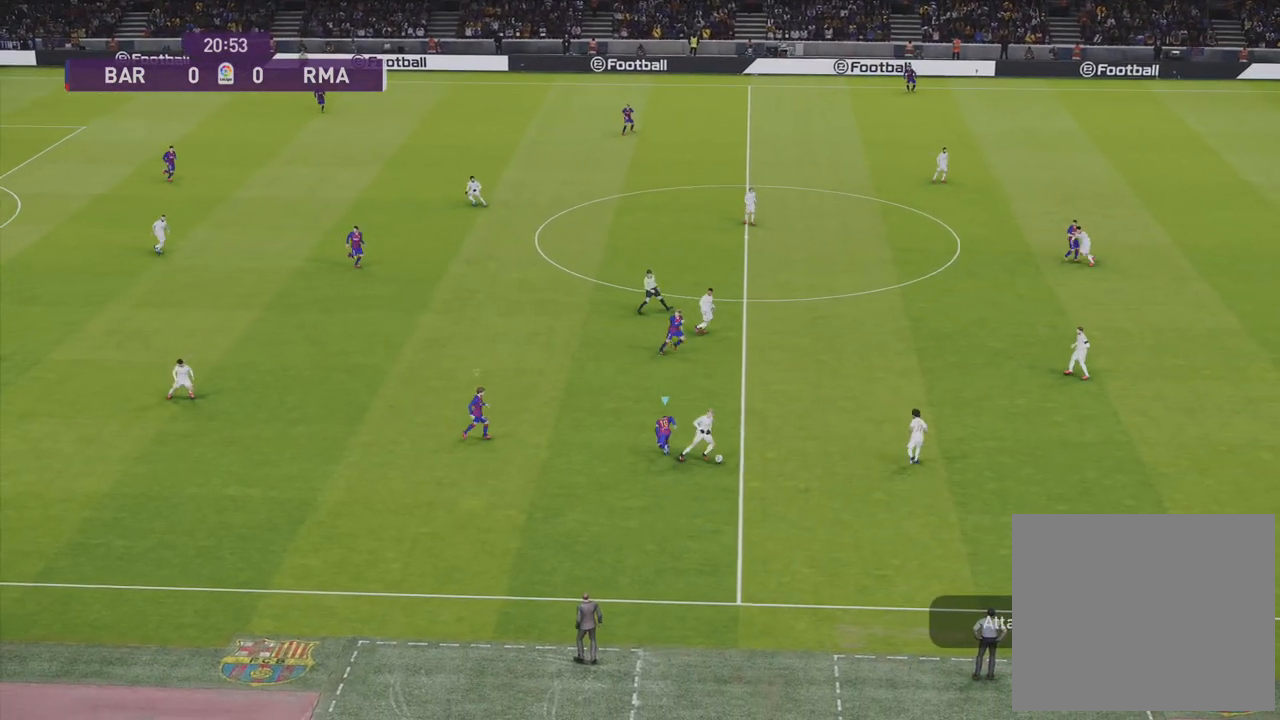
{"buttons": ["R1", "R2"], "left_stick": "right", "right_stick": "center", "events": [[17, "left_stick", "down-right"], [317, "left_stick", "right"], [383, "R2", "down"]]}
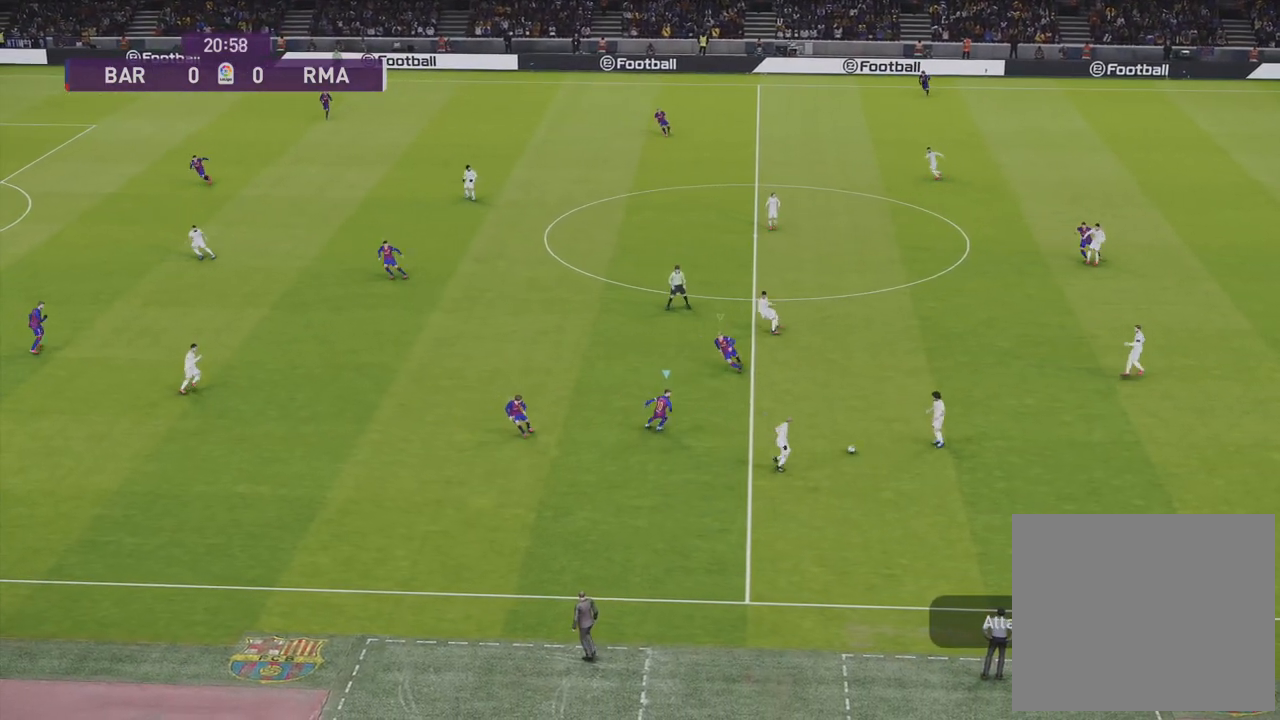
{"buttons": ["SQUARE", "R1", "R2"], "left_stick": "down-right", "right_stick": "center", "events": [[267, "left_stick", "down-right"], [367, "SQUARE", "down"]]}
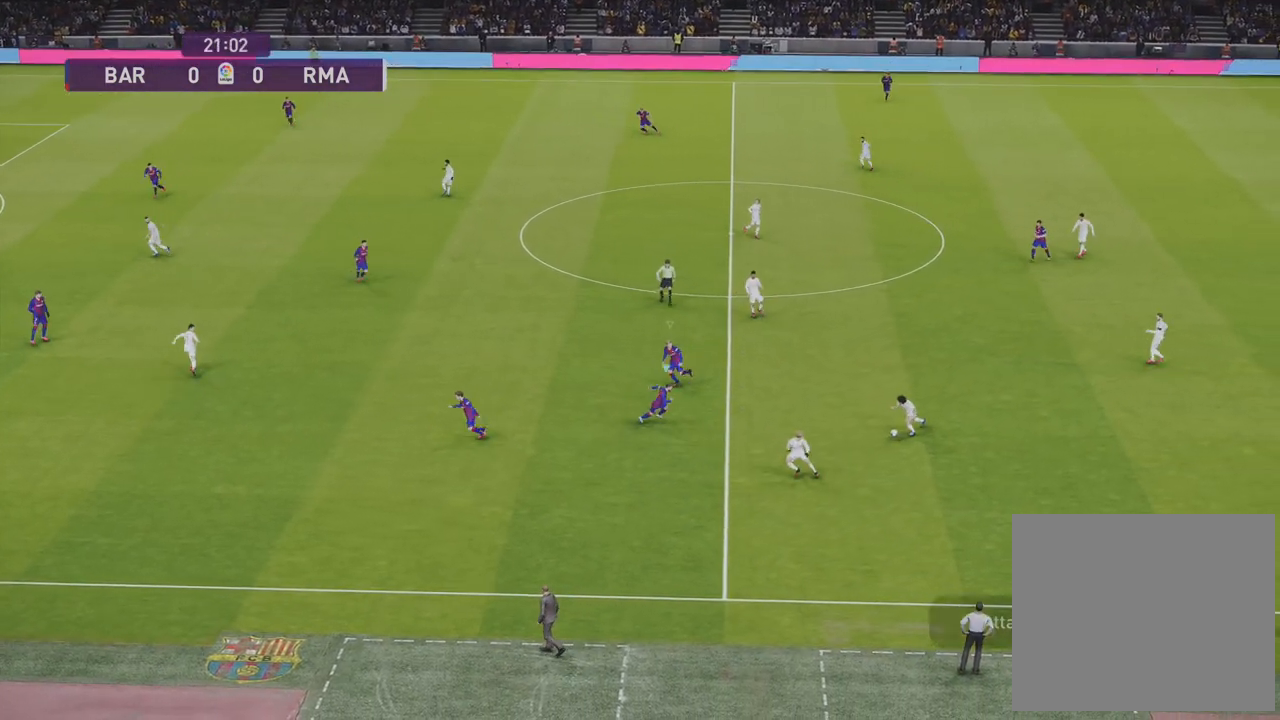
{"buttons": ["SQUARE", "R1", "R2"], "left_stick": "up-right", "right_stick": "center", "events": [[217, "L1", "down"], [233, "left_stick", "up-right"], [383, "L1", "up"]]}
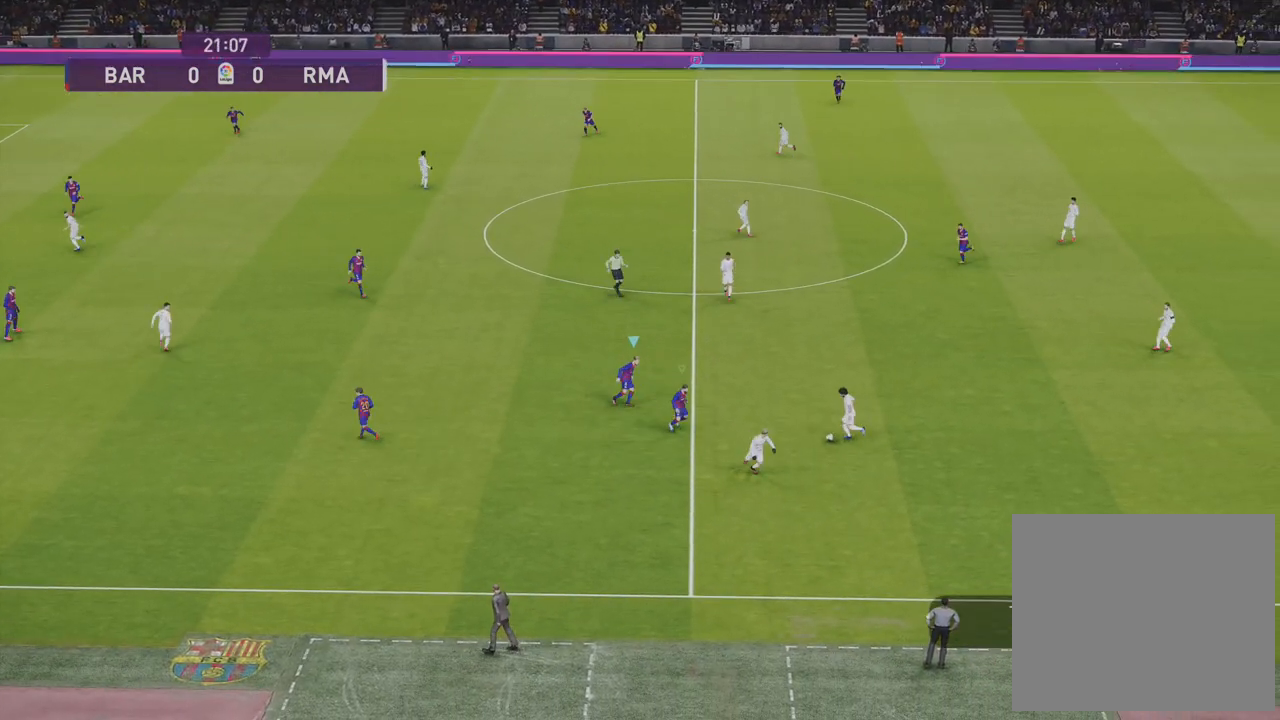
{"buttons": ["SQUARE", "R1", "R2"], "left_stick": "up-right", "right_stick": "center", "events": []}
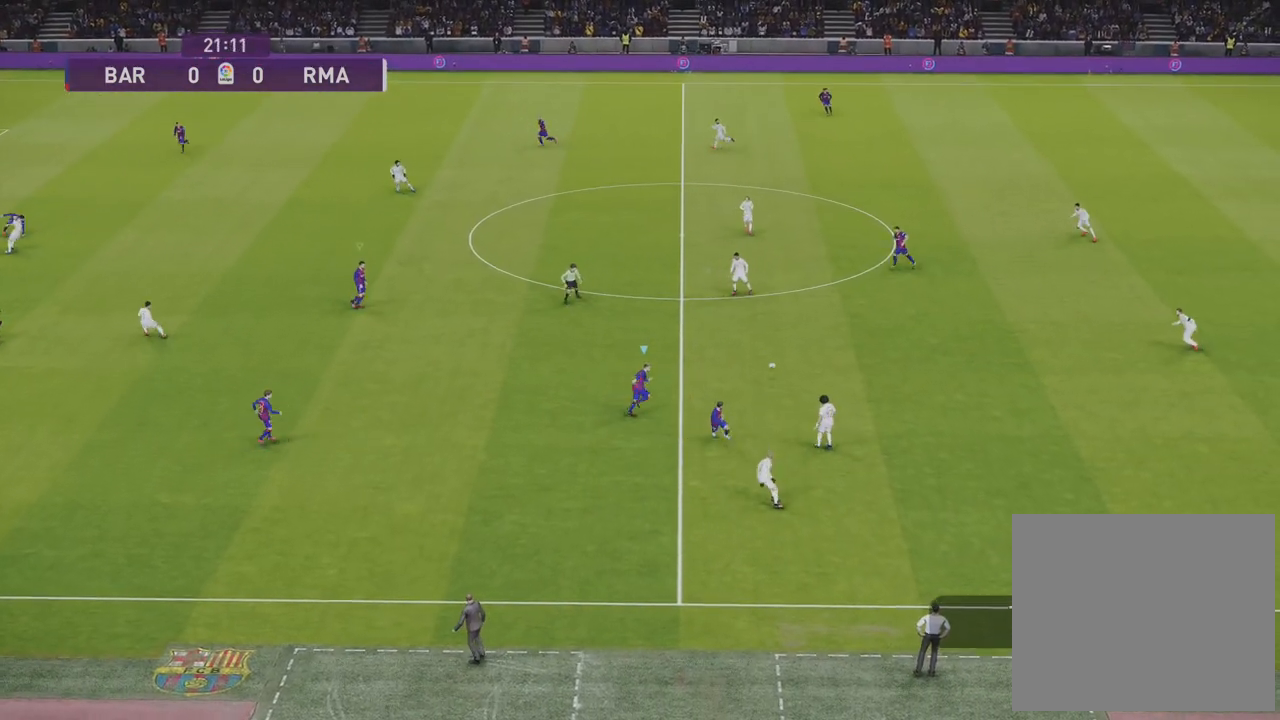
{"buttons": ["SQUARE", "R1", "R2"], "left_stick": "up-left", "right_stick": "center", "events": [[33, "left_stick", "up"], [417, "left_stick", "up-left"]]}
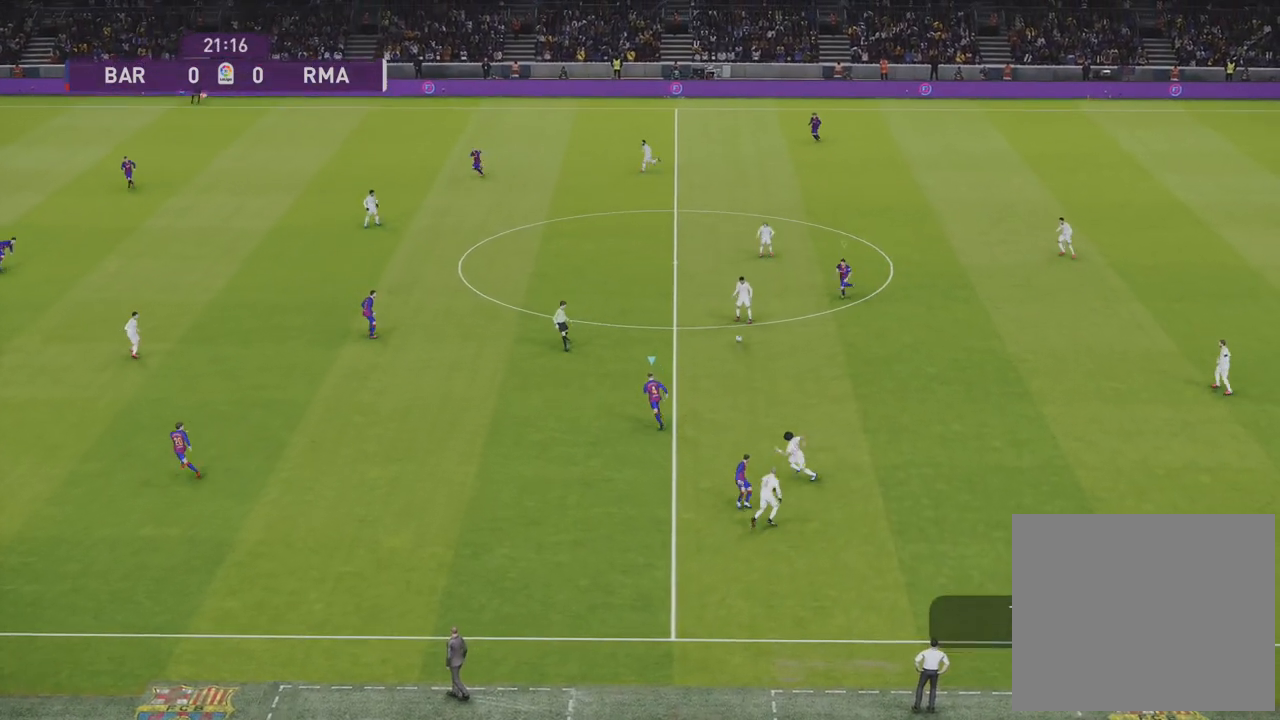
{"buttons": ["R1", "R2"], "left_stick": "up-left", "right_stick": "down-left", "events": [[300, "SQUARE", "up"], [417, "right_stick", "down-left"]]}
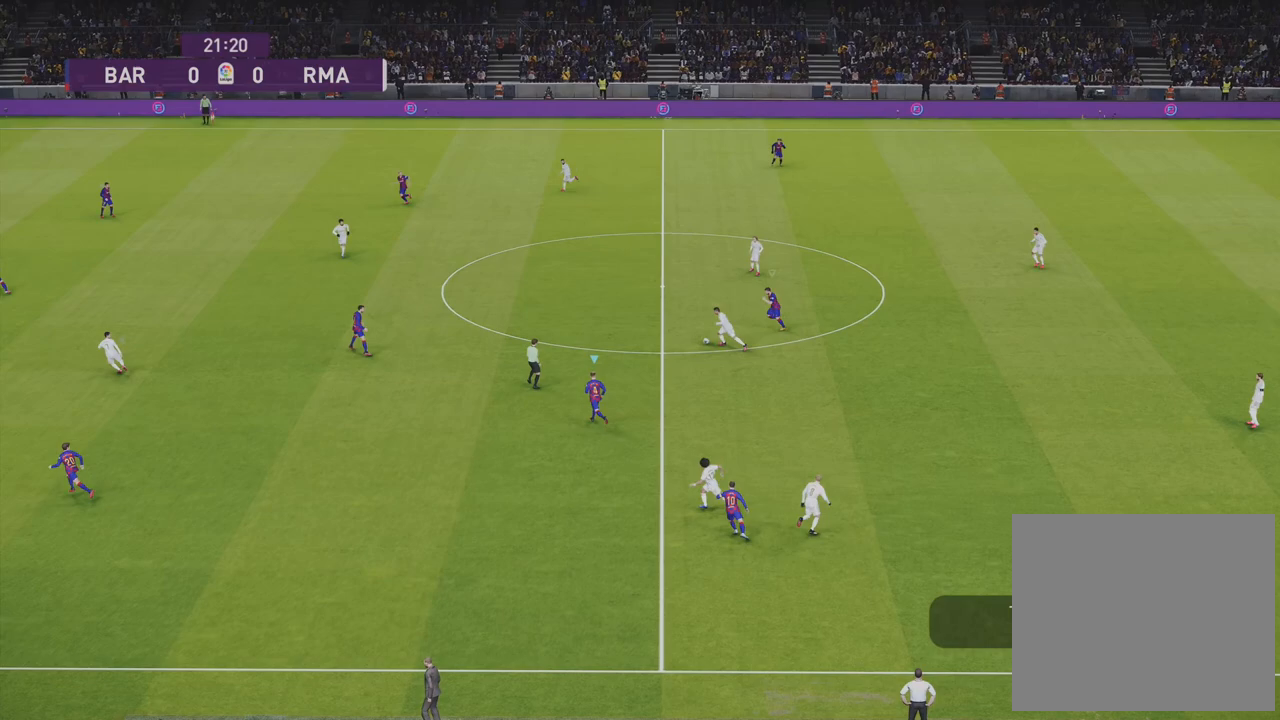
{"buttons": ["SQUARE", "R1", "R2"], "left_stick": "up-left", "right_stick": "center", "events": [[67, "right_stick", "center"], [267, "SQUARE", "down"]]}
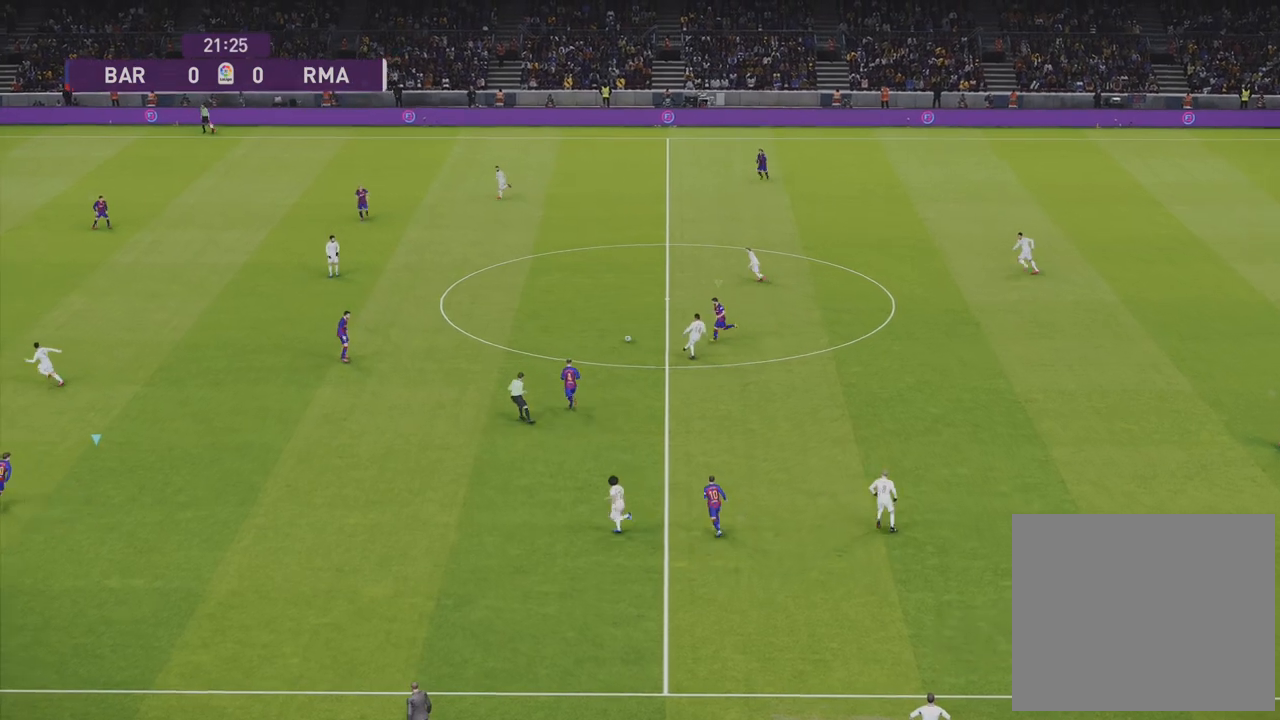
{"buttons": ["SQUARE", "R1", "R2"], "left_stick": "up-left", "right_stick": "center", "events": [[300, "L1", "down"], [483, "L1", "up"]]}
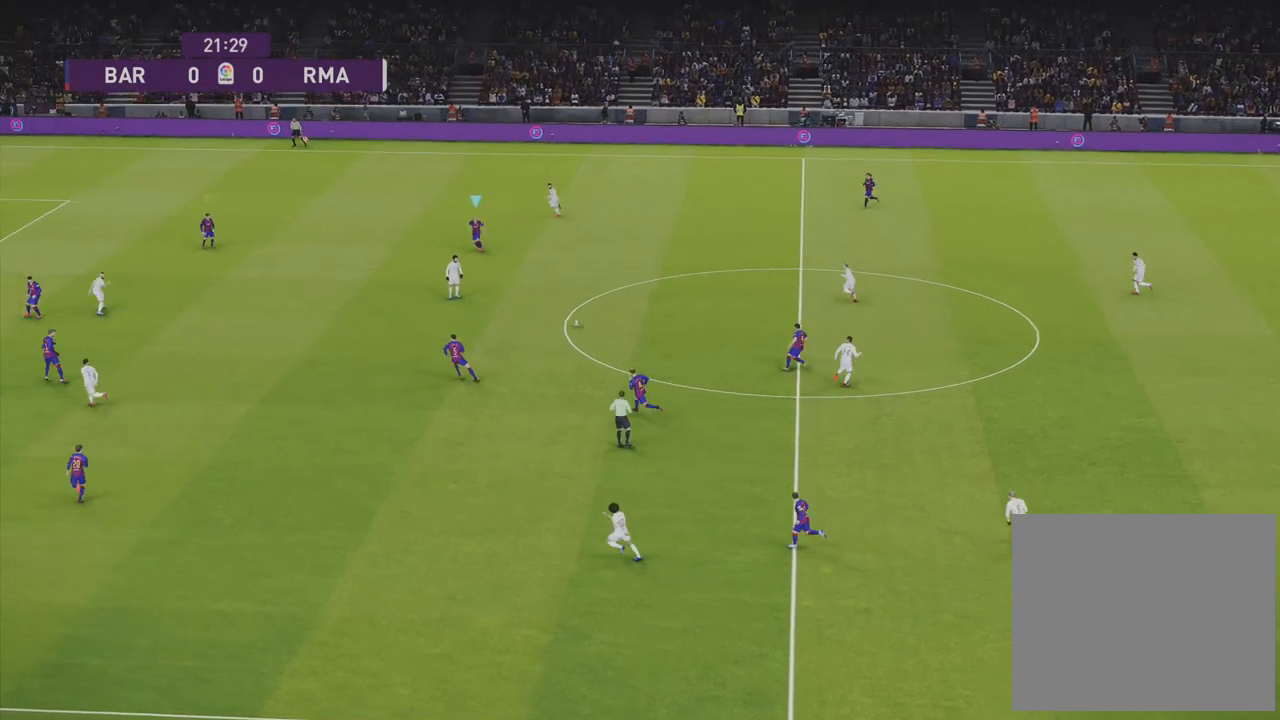
{"buttons": ["SQUARE", "R1", "R2"], "left_stick": "left", "right_stick": "center", "events": [[350, "left_stick", "left"]]}
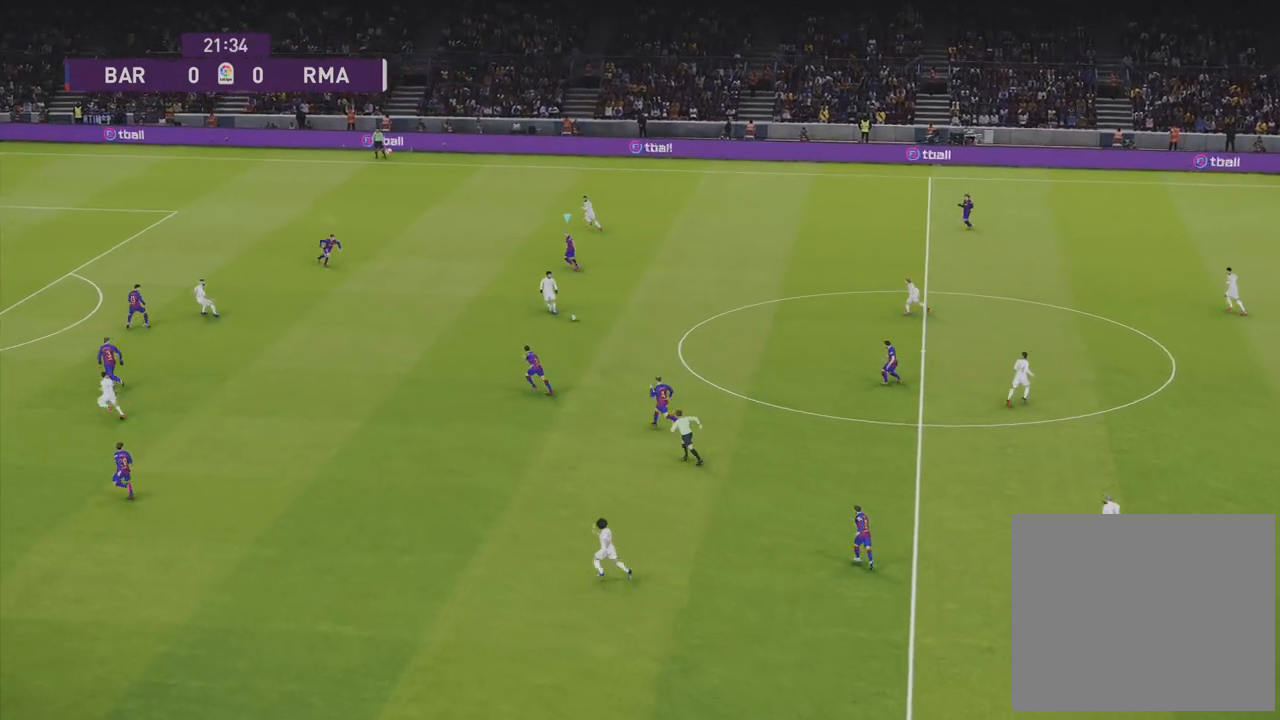
{"buttons": ["L1", "R1", "R2"], "left_stick": "down-left", "right_stick": "center", "events": [[317, "SQUARE", "up"], [433, "L1", "down"], [467, "left_stick", "down-left"]]}
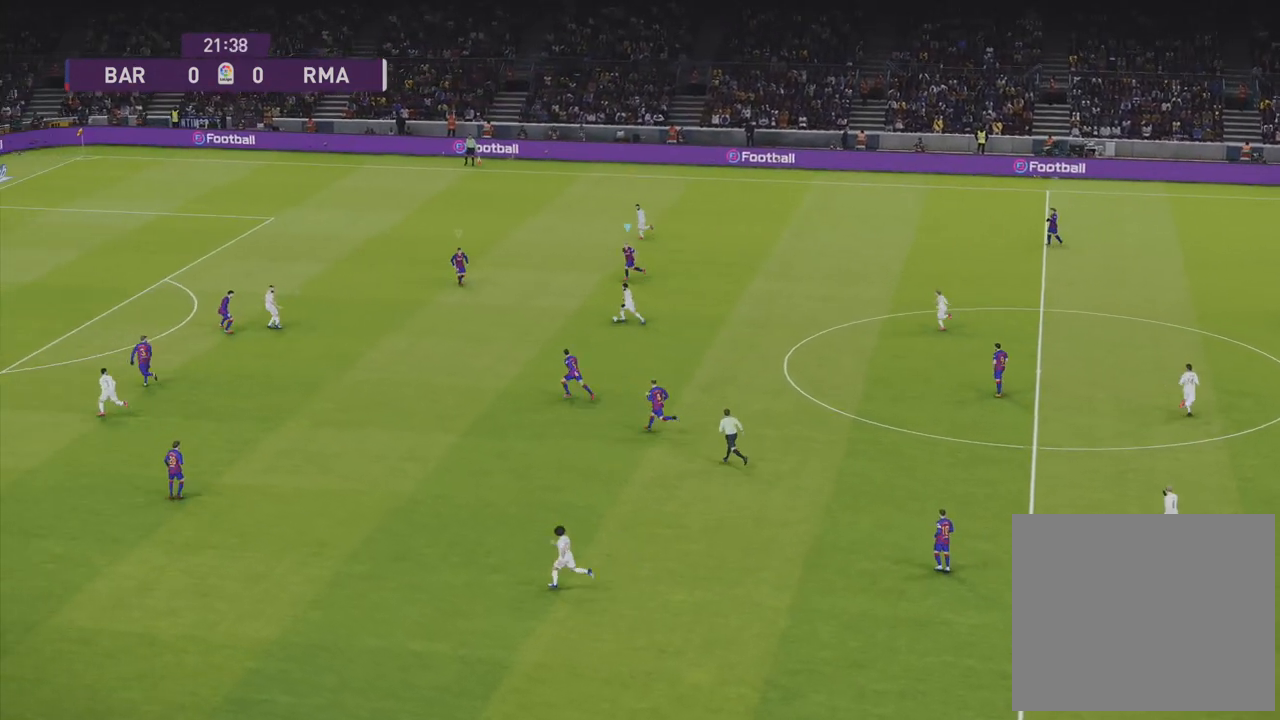
{"buttons": ["R1", "R2"], "left_stick": "down-left", "right_stick": "center", "events": [[83, "L1", "up"]]}
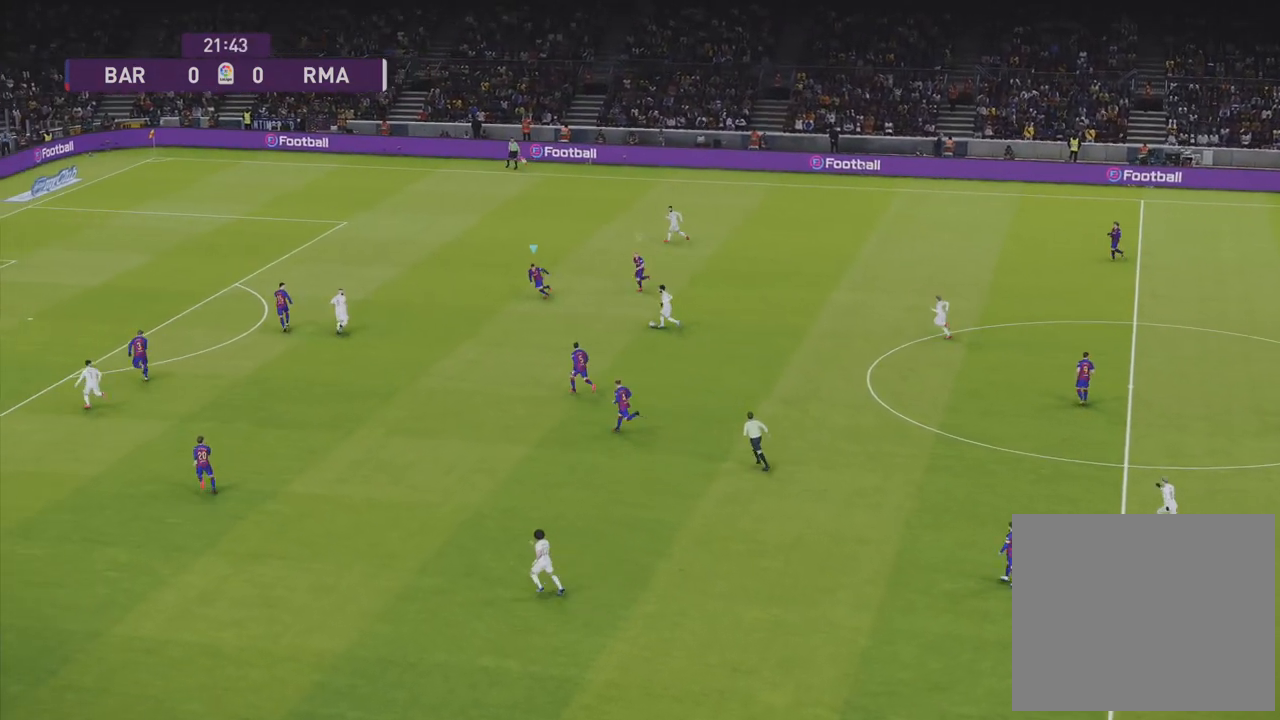
{"buttons": ["R1", "R2"], "left_stick": "left", "right_stick": "center", "events": [[50, "left_stick", "left"]]}
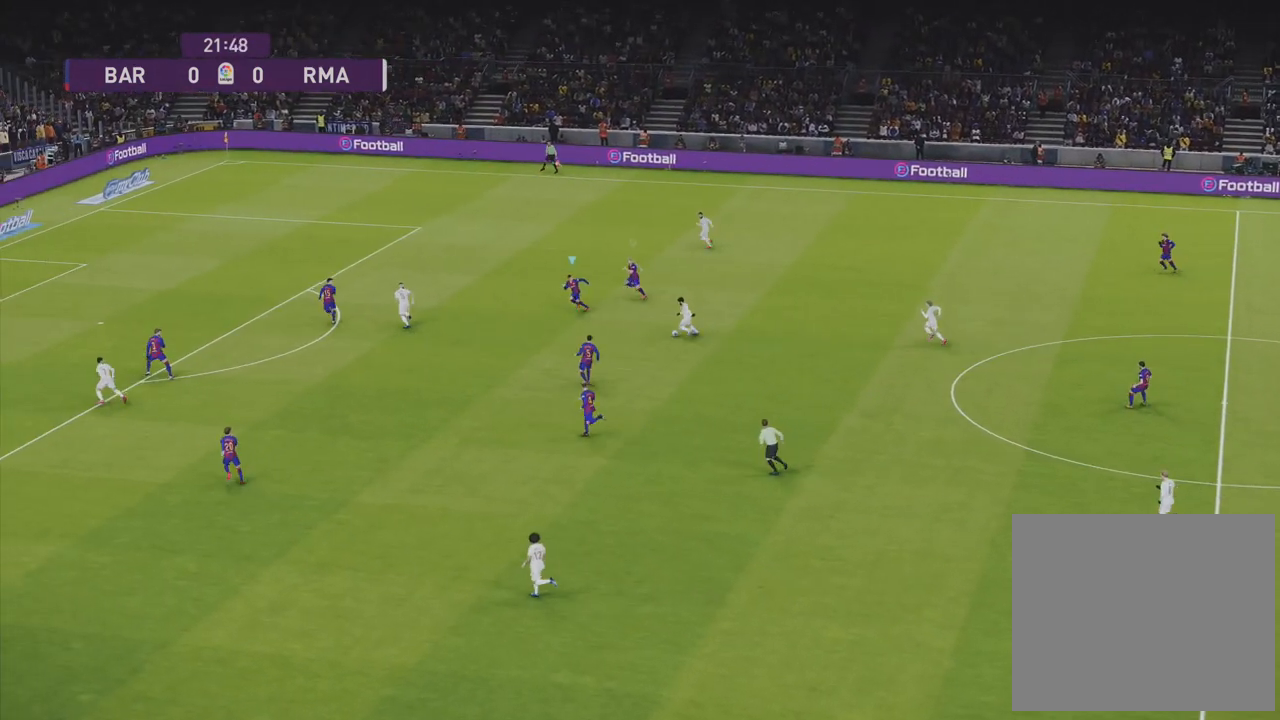
{"buttons": ["SQUARE", "R1", "R2"], "left_stick": "left", "right_stick": "center", "events": [[133, "SQUARE", "down"]]}
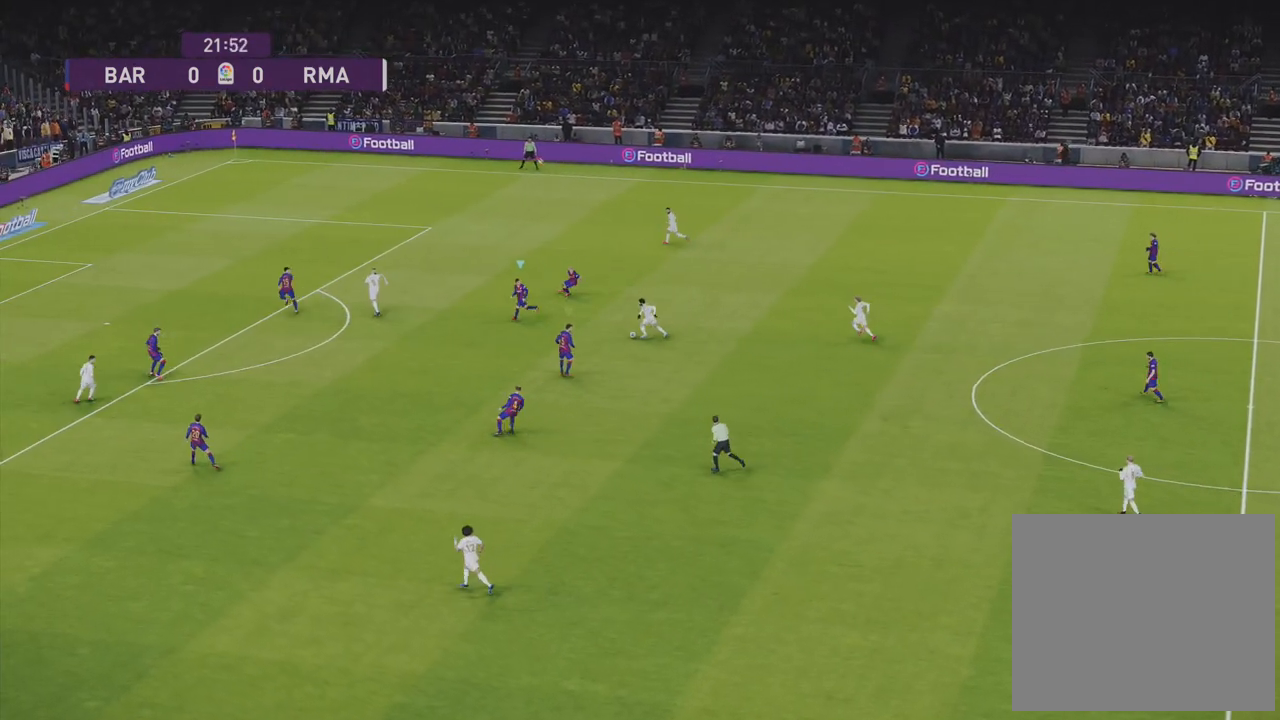
{"buttons": ["SQUARE", "R1", "R2"], "left_stick": "up-left", "right_stick": "center", "events": [[450, "left_stick", "up-left"]]}
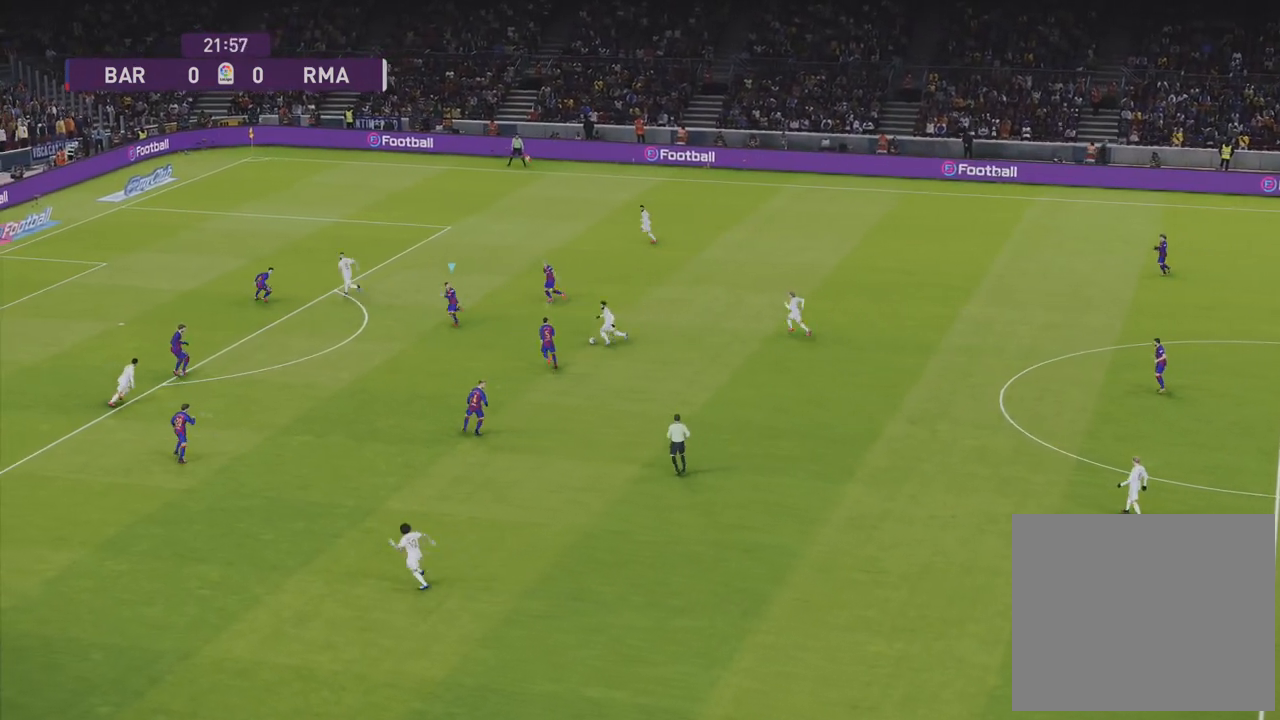
{"buttons": ["SQUARE", "R1", "R2"], "left_stick": "up-left", "right_stick": "center", "events": []}
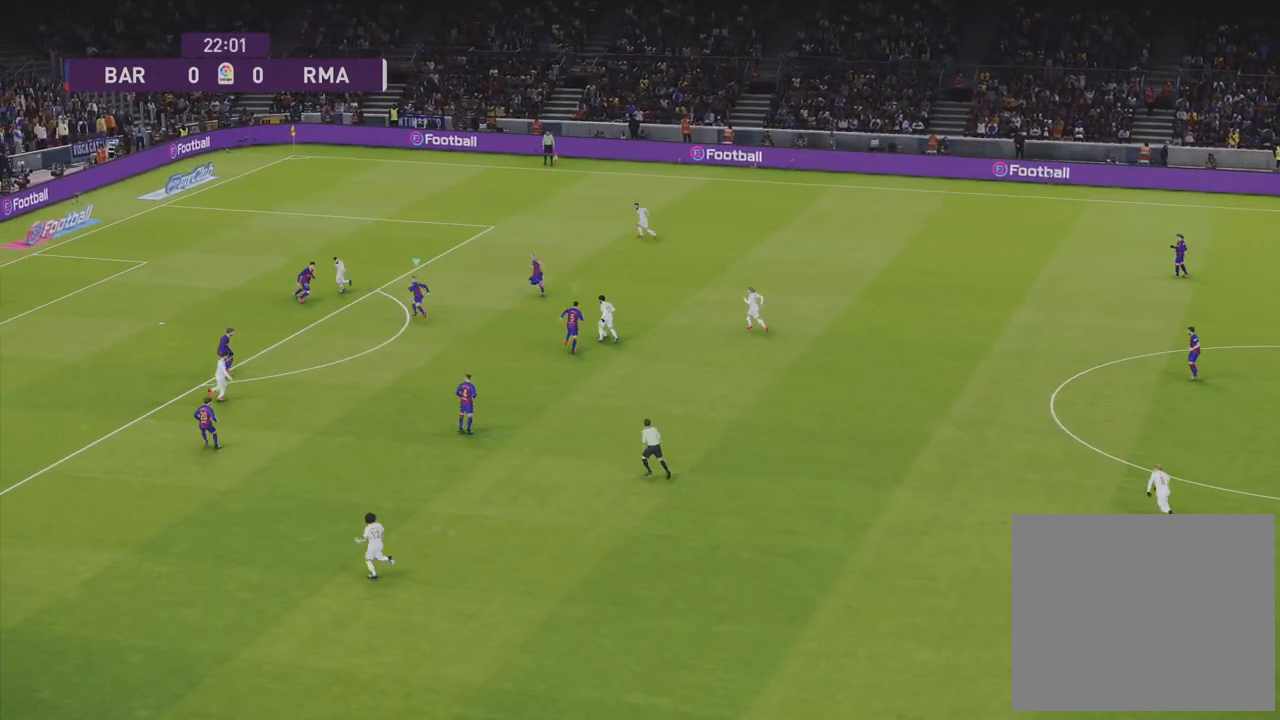
{"buttons": ["CROSS", "SQUARE", "R1"], "left_stick": "up", "right_stick": "center", "events": [[67, "L1", "down"], [67, "left_stick", "up"], [250, "CROSS", "down"], [267, "L1", "up"], [383, "R2", "up"]]}
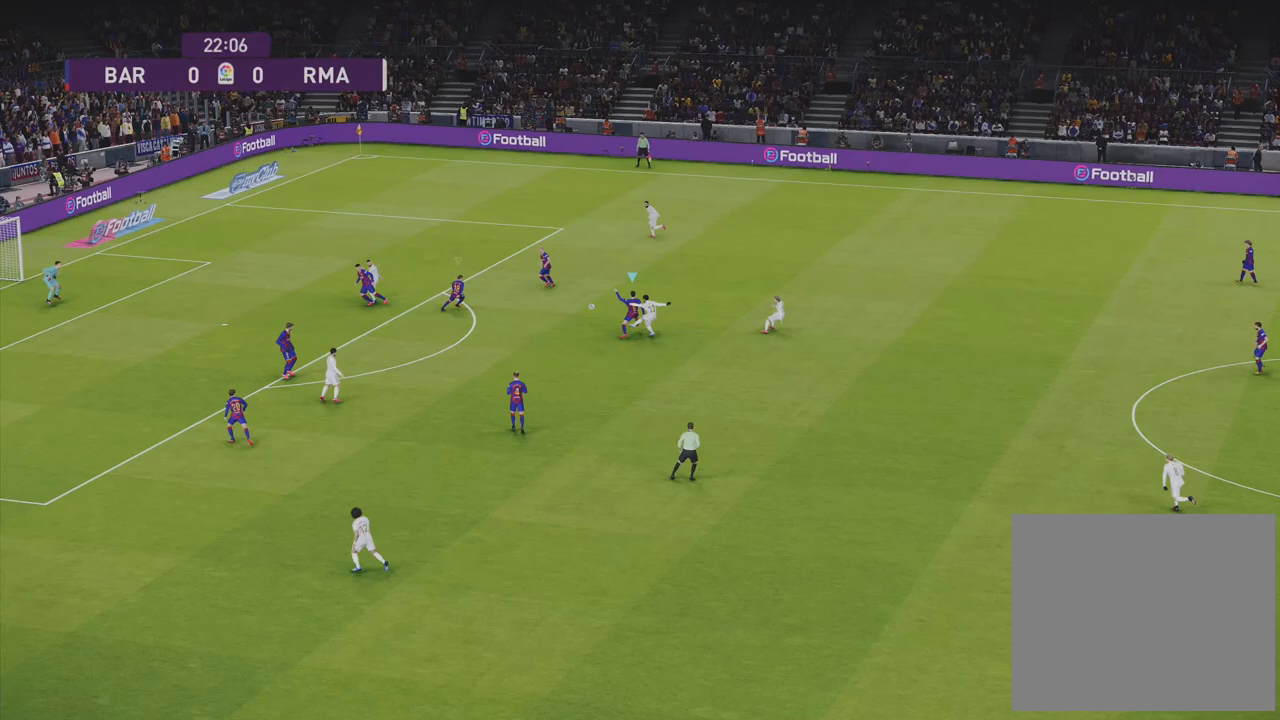
{"buttons": ["CROSS", "SQUARE", "R1"], "left_stick": "up-right", "right_stick": "center", "events": [[83, "left_stick", "up-right"], [133, "L1", "down"], [483, "L1", "up"]]}
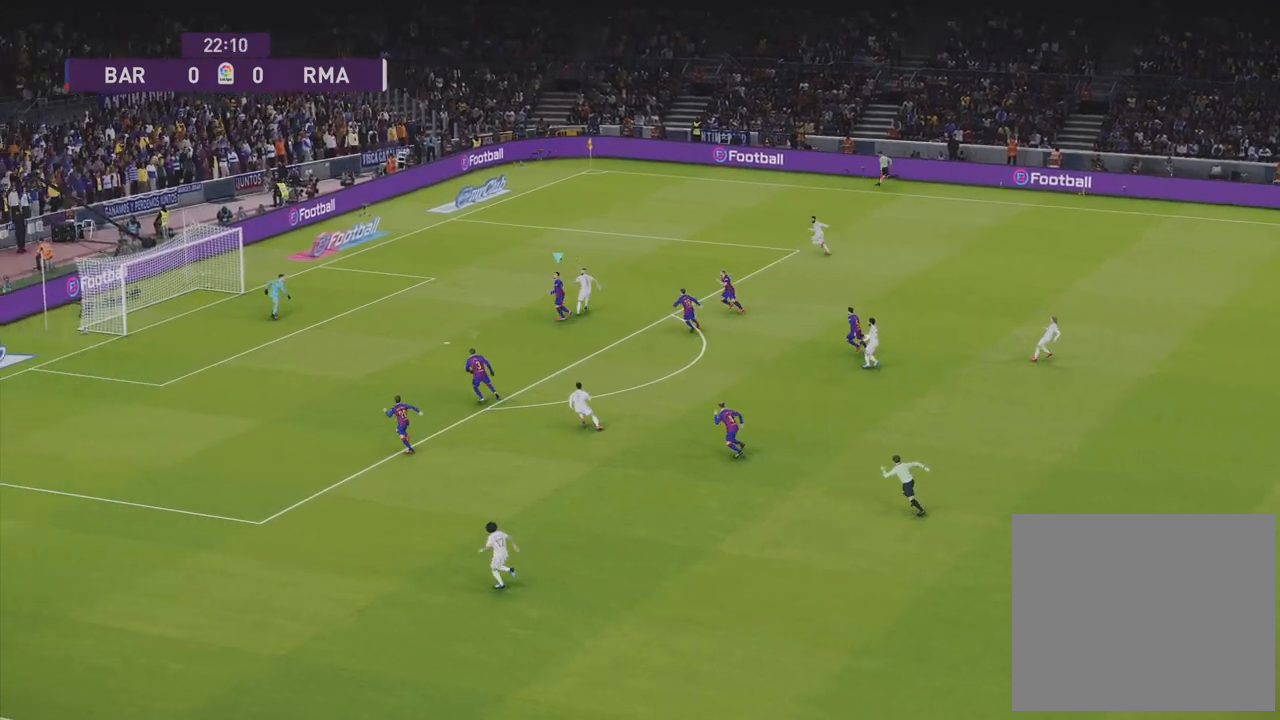
{"buttons": ["CROSS", "SQUARE", "R1"], "left_stick": "up-right", "right_stick": "center", "events": [[67, "left_stick", "center"], [200, "left_stick", "up-right"]]}
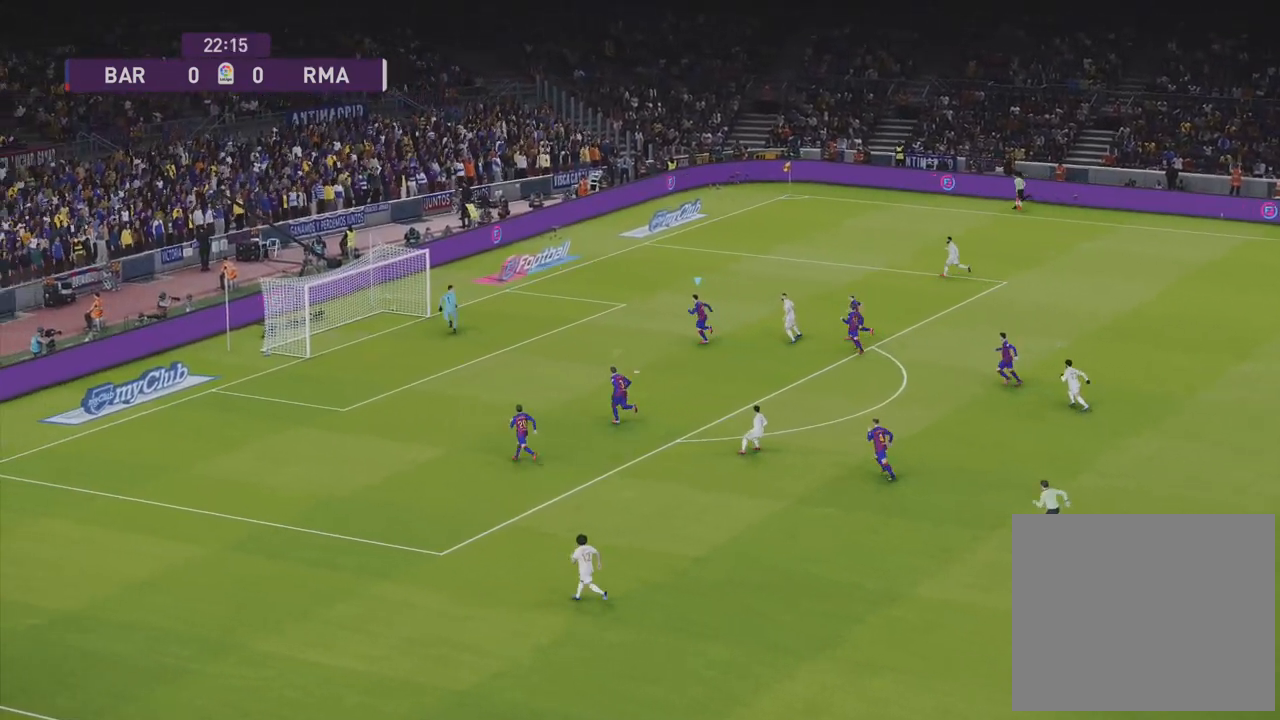
{"buttons": ["START"], "left_stick": "center", "right_stick": "center", "events": [[150, "CROSS", "up"], [183, "SQUARE", "up"], [217, "R1", "up"], [217, "left_stick", "center"], [483, "START", "down"]]}
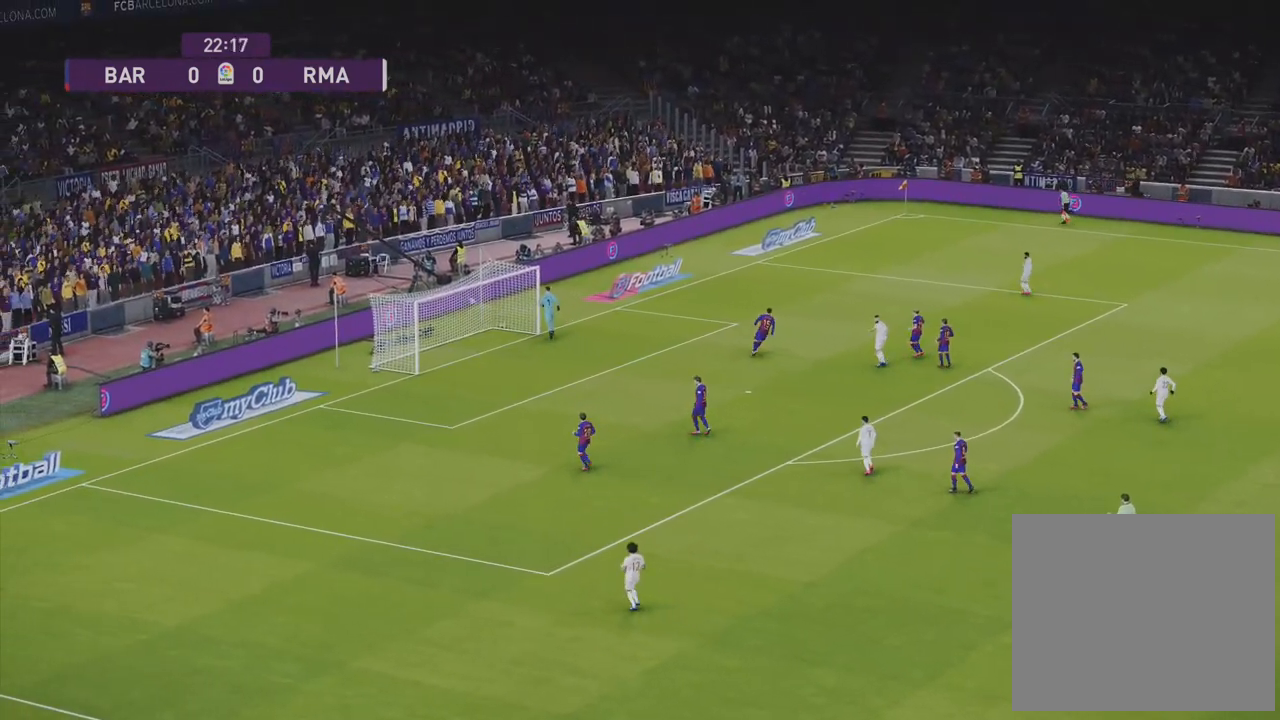
{"buttons": ["START"], "left_stick": "center", "right_stick": "center", "events": [[100, "START", "up"], [467, "START", "down"]]}
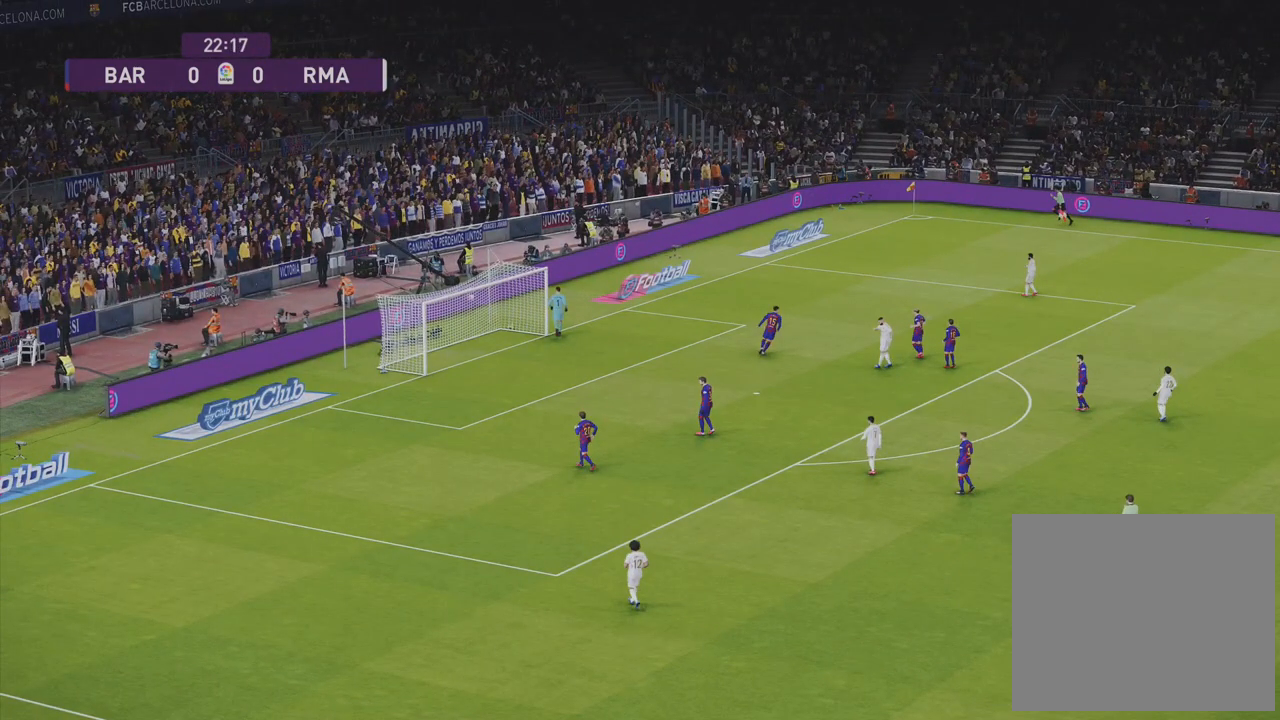
{"buttons": [], "left_stick": "center", "right_stick": "center", "events": [[117, "START", "up"]]}